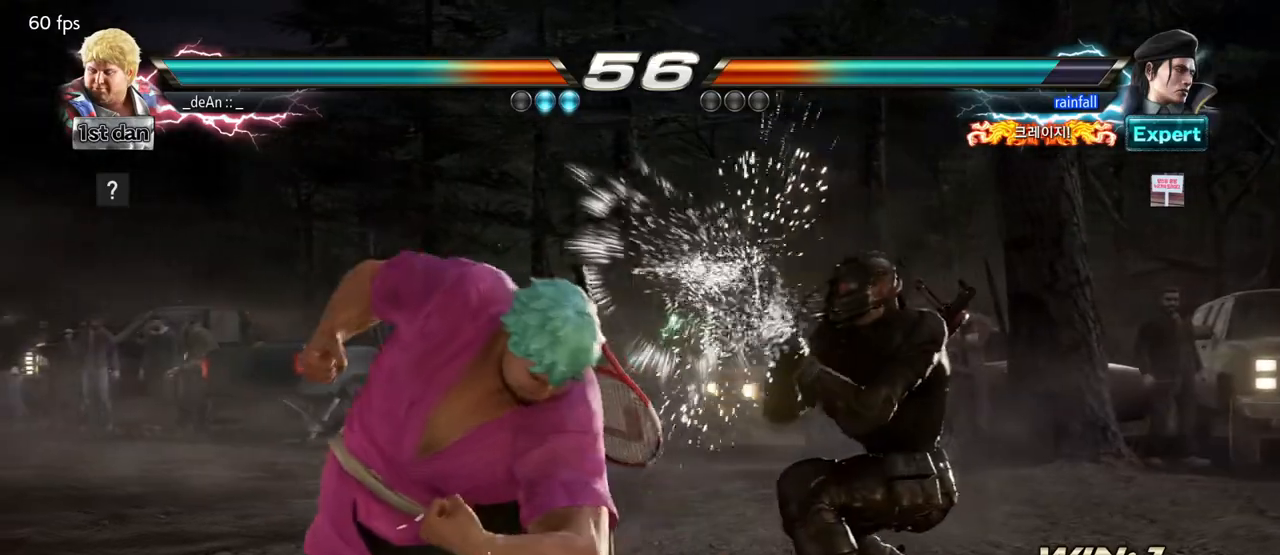
Gameplay with a controller (arcade stick); each line is a JSON object with the inputs held at the frame after it. "events" lists button and stick changes between this image and that frame as [ms after this image, input, new state], when the widget could be followed in between. Not read: L3 R3.
{"buttons": [], "left_stick": "left", "events": [[83, "left_stick", "left"], [150, "left_stick", "center"], [283, "left_stick", "left"]]}
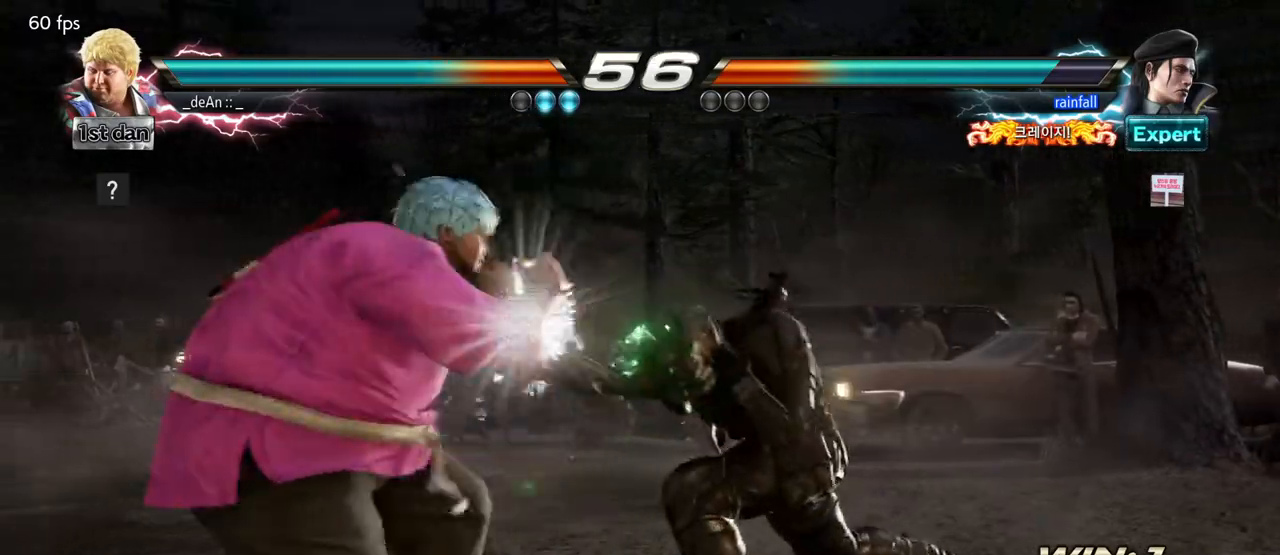
{"buttons": [], "left_stick": "center", "events": [[250, "left_stick", "center"], [317, "SQUARE", "down"], [417, "SQUARE", "up"]]}
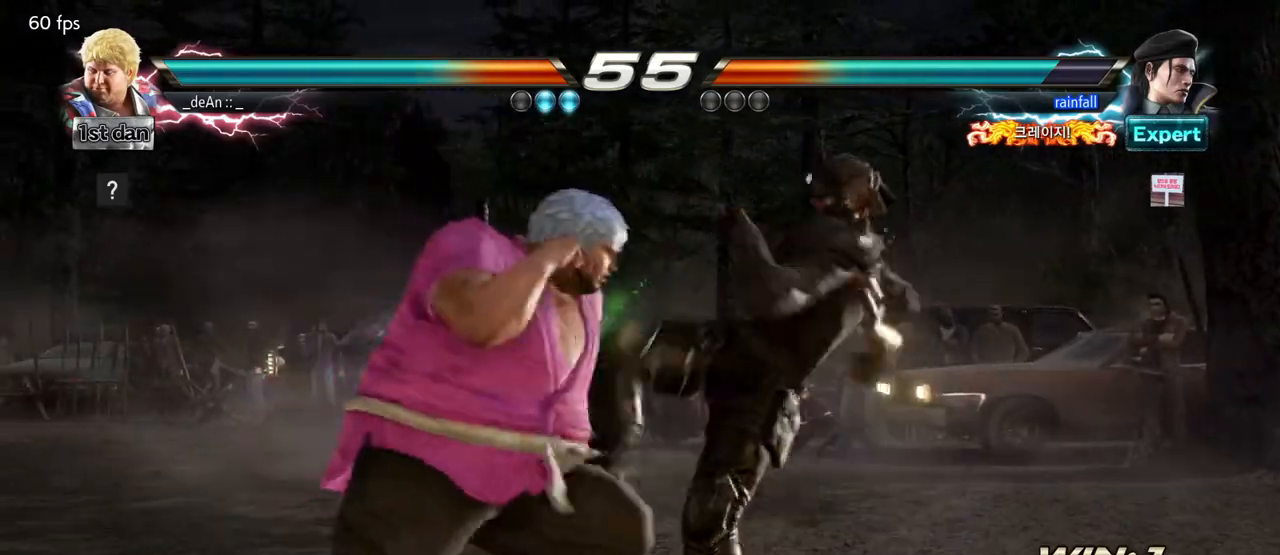
{"buttons": [], "left_stick": "left"}
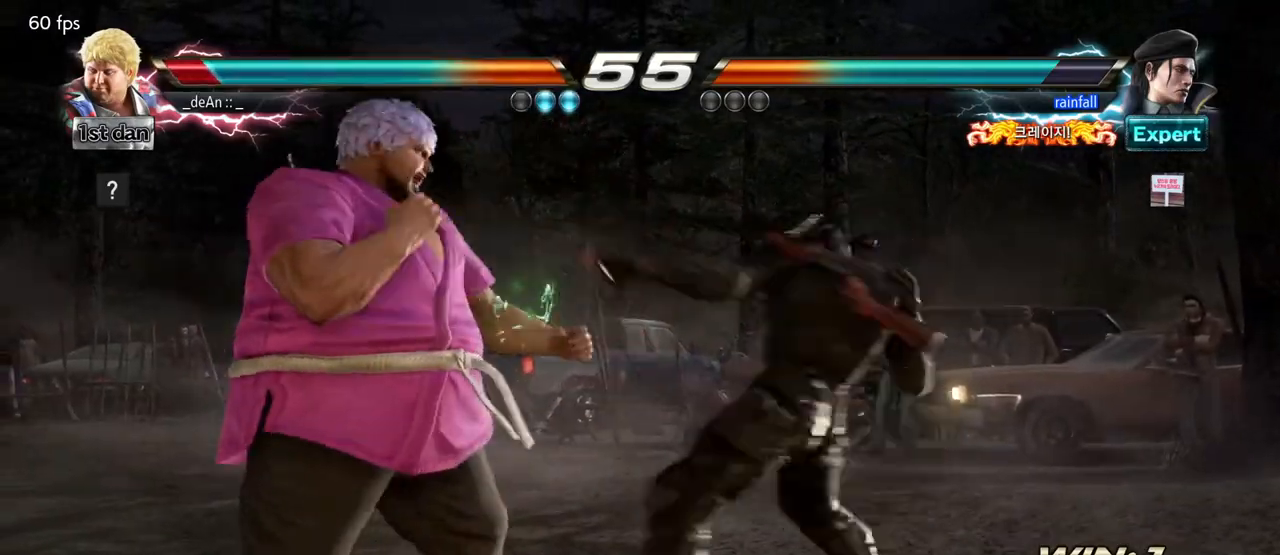
{"buttons": [], "left_stick": "left", "events": []}
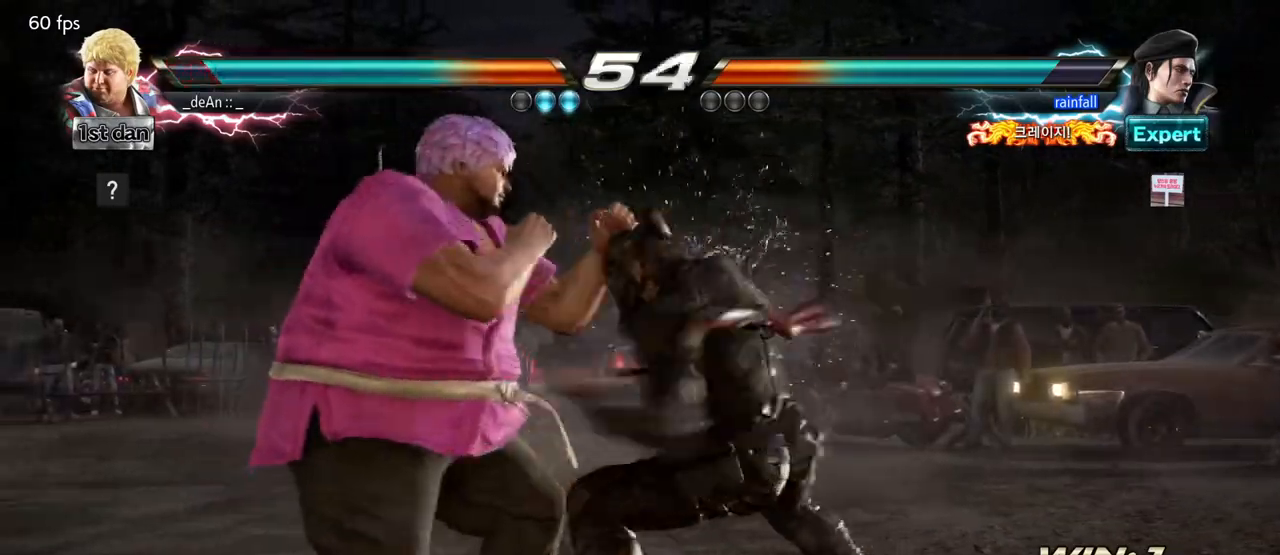
{"buttons": [], "left_stick": "left", "events": []}
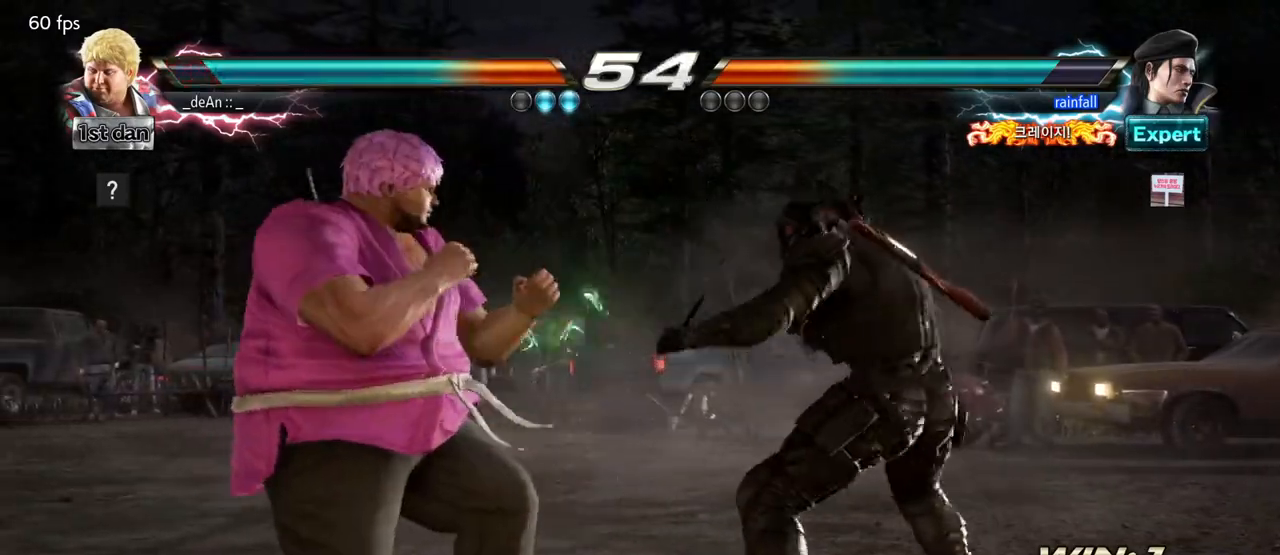
{"buttons": [], "left_stick": "left", "events": []}
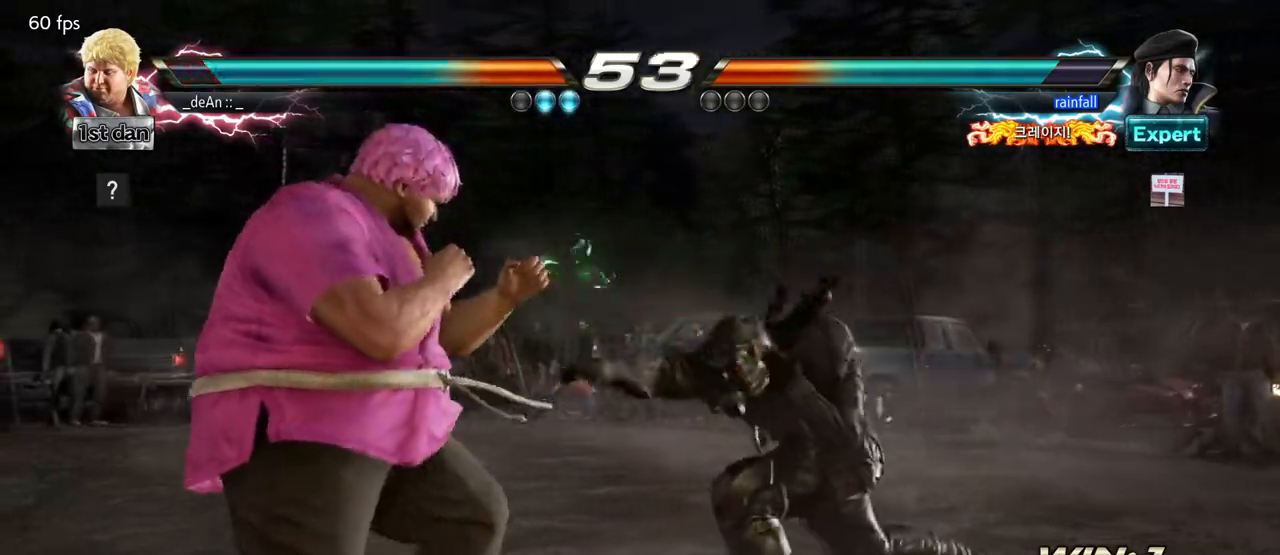
{"buttons": ["TRIANGLE"], "left_stick": "center", "events": [[283, "left_stick", "center"], [367, "TRIANGLE", "down"]]}
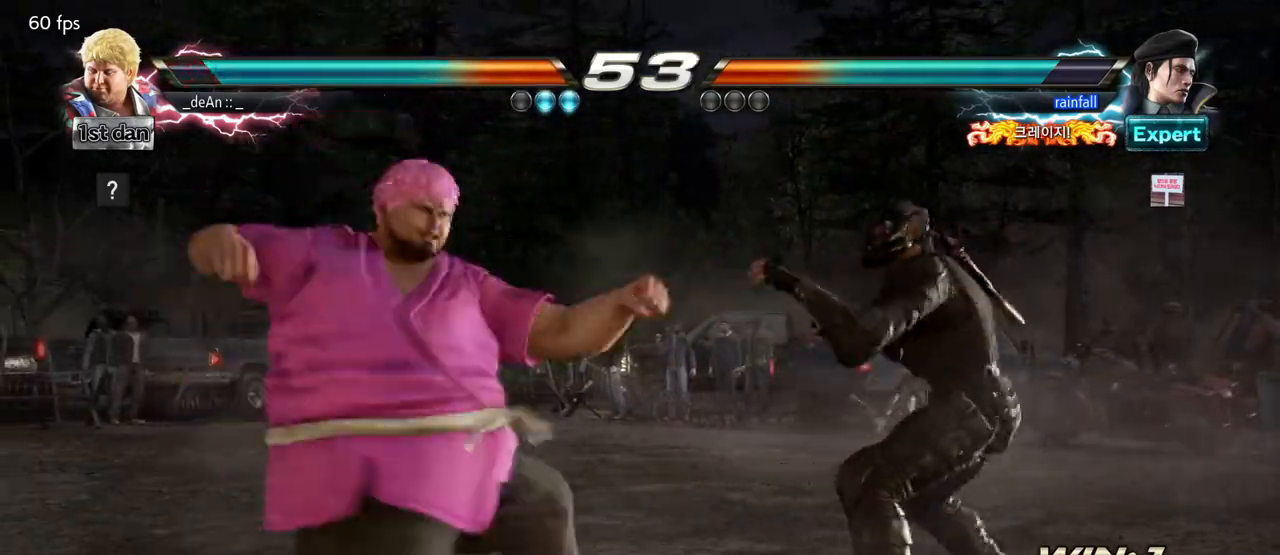
{"buttons": ["SQUARE", "TRIANGLE"], "left_stick": "center", "events": [[67, "TRIANGLE", "up"], [383, "TRIANGLE", "down"], [467, "SQUARE", "down"]]}
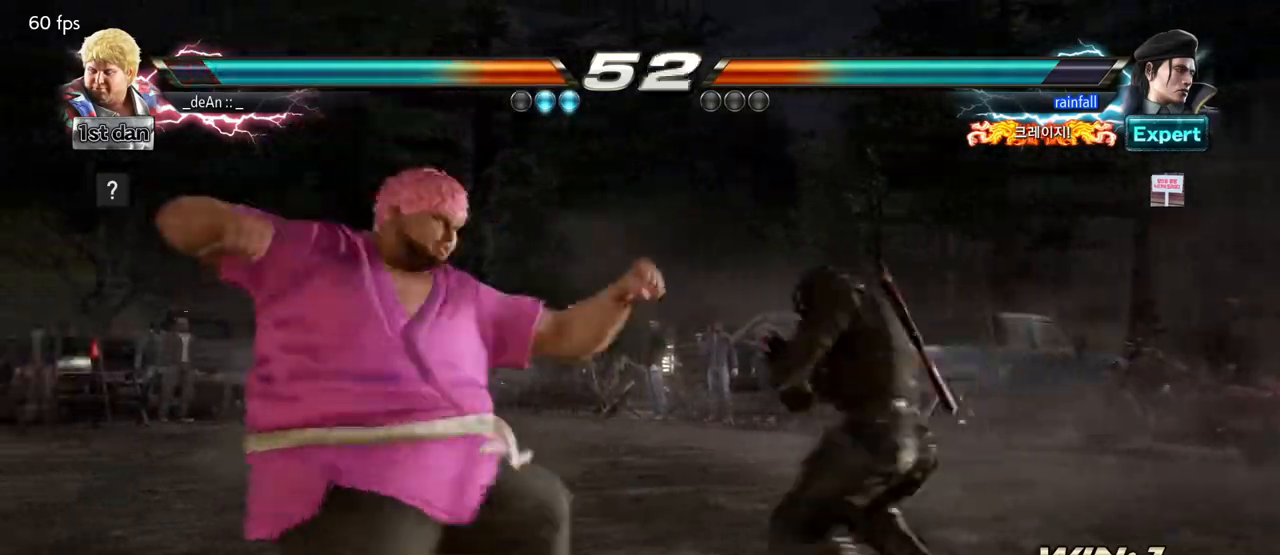
{"buttons": ["CIRCLE"], "left_stick": "center", "events": [[17, "TRIANGLE", "up"], [67, "SQUARE", "up"], [167, "CIRCLE", "down"], [250, "CIRCLE", "up"], [317, "CIRCLE", "down"], [400, "CIRCLE", "up"], [417, "CIRCLE", "down"]]}
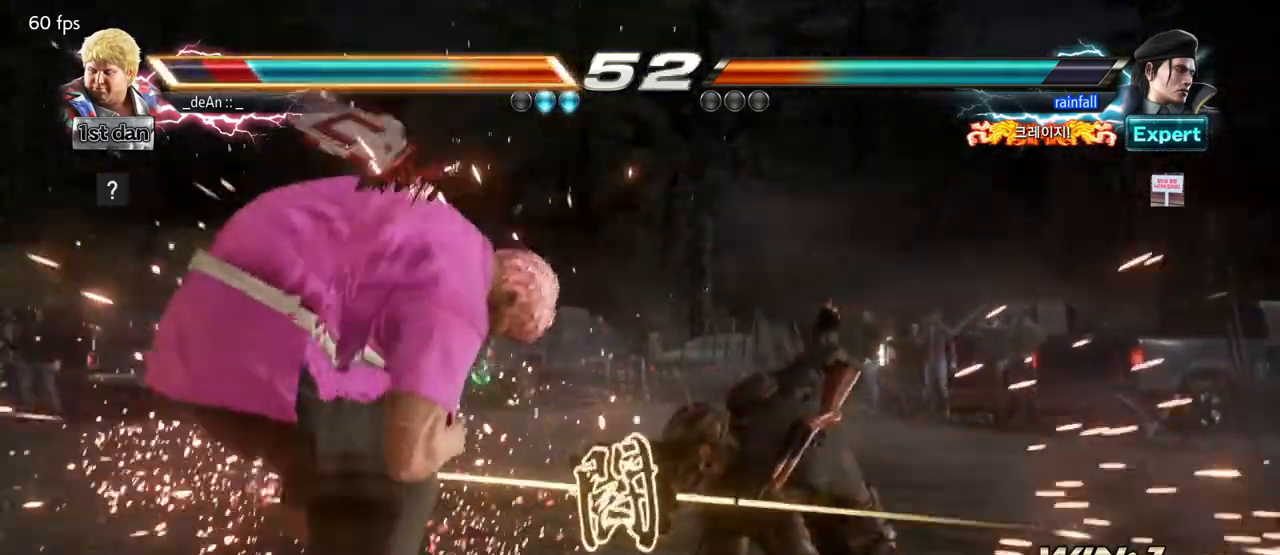
{"buttons": [], "left_stick": "left", "events": [[67, "CIRCLE", "up"], [83, "left_stick", "left"]]}
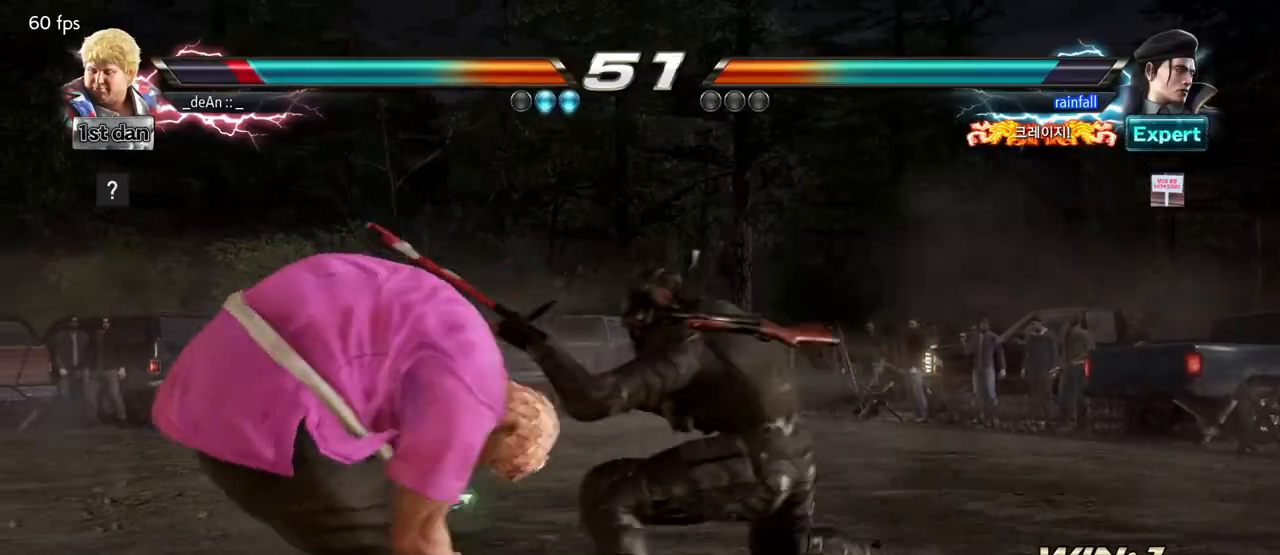
{"buttons": [], "left_stick": "left", "events": []}
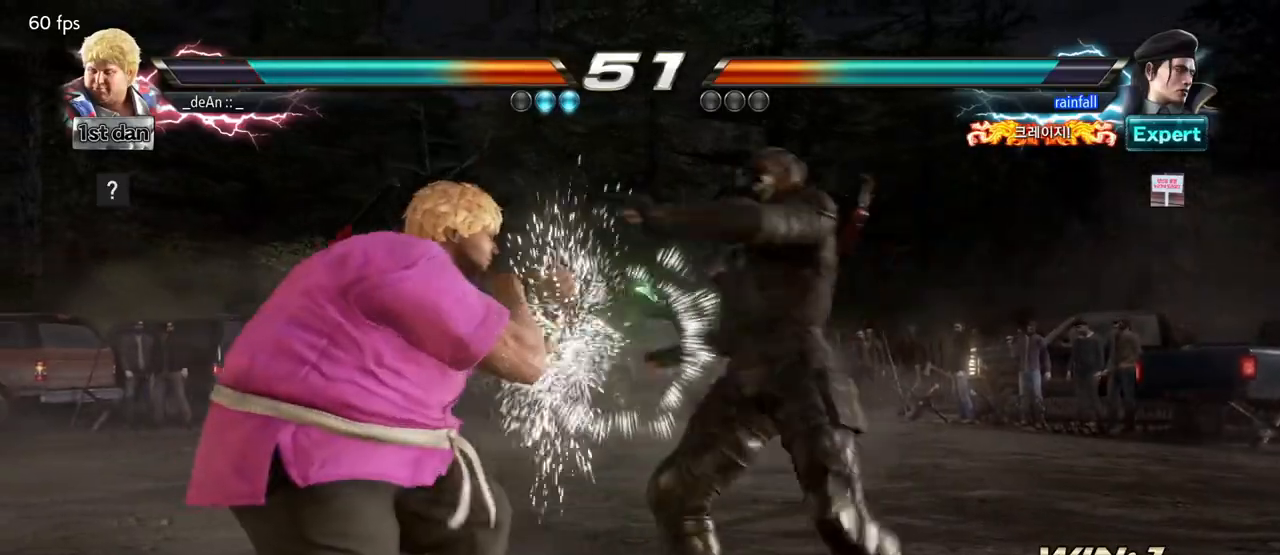
{"buttons": [], "left_stick": "left", "events": []}
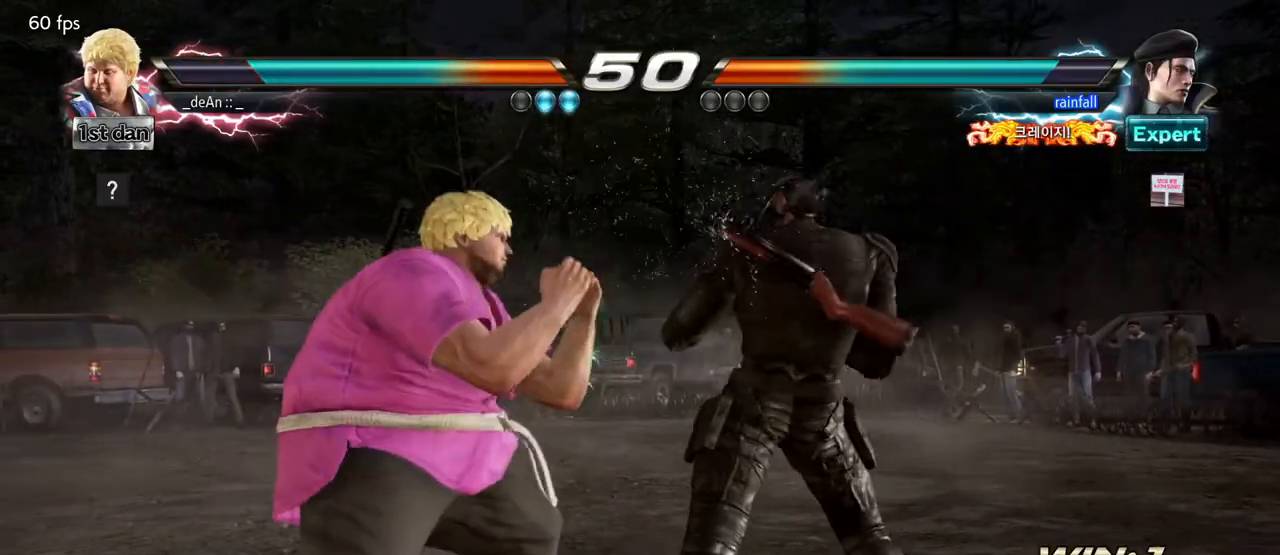
{"buttons": ["SQUARE"], "left_stick": "center", "events": [[317, "left_stick", "center"], [417, "SQUARE", "down"]]}
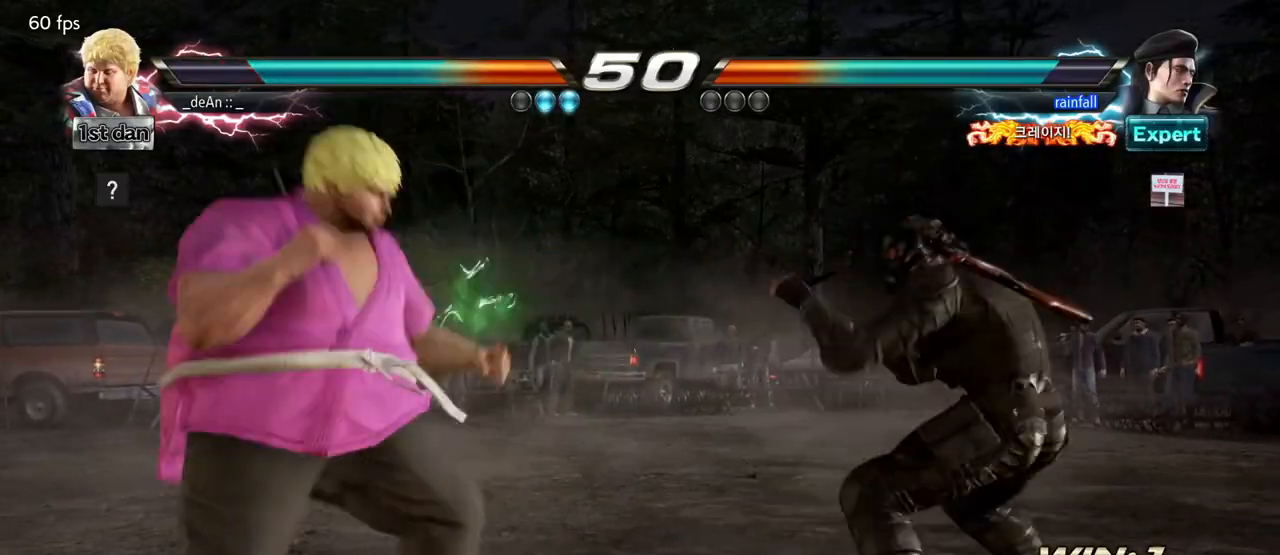
{"buttons": [], "left_stick": "up-right"}
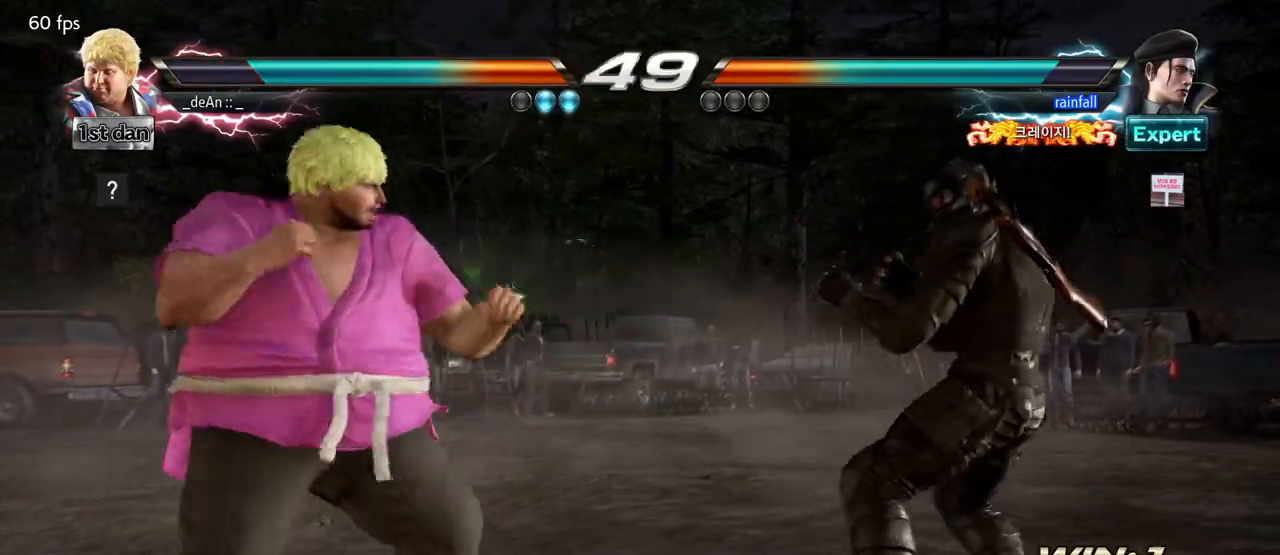
{"buttons": [], "left_stick": "center", "events": [[17, "SQUARE", "down"], [33, "TRIANGLE", "down"], [83, "SQUARE", "up"], [83, "left_stick", "center"], [100, "TRIANGLE", "up"], [300, "SQUARE", "down"], [300, "TRIANGLE", "down"], [367, "SQUARE", "up"], [367, "TRIANGLE", "up"]]}
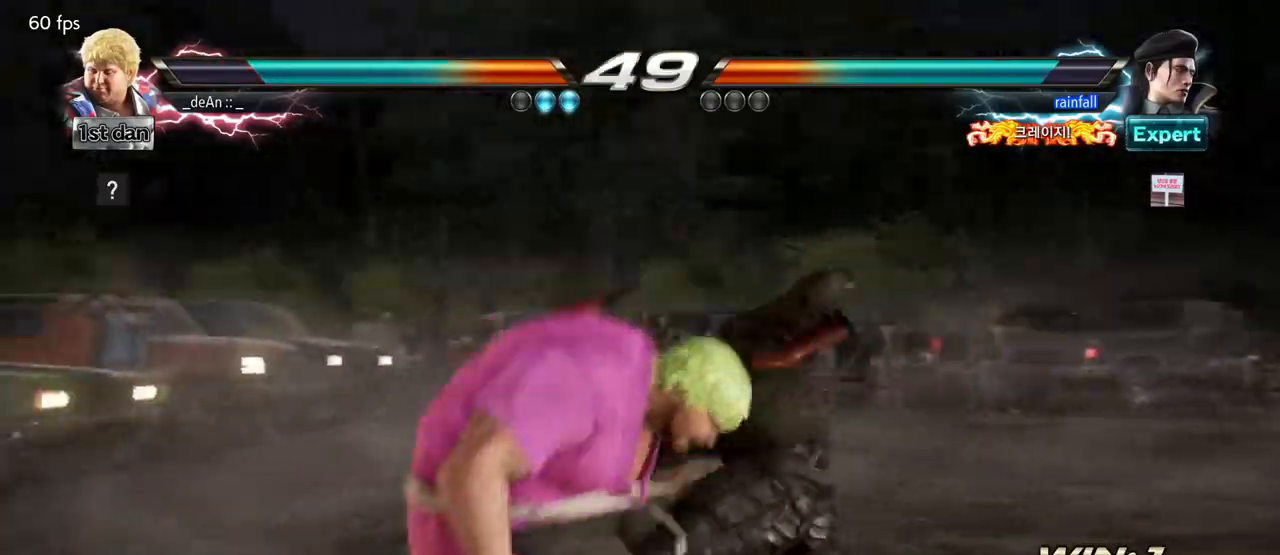
{"buttons": [], "left_stick": "left"}